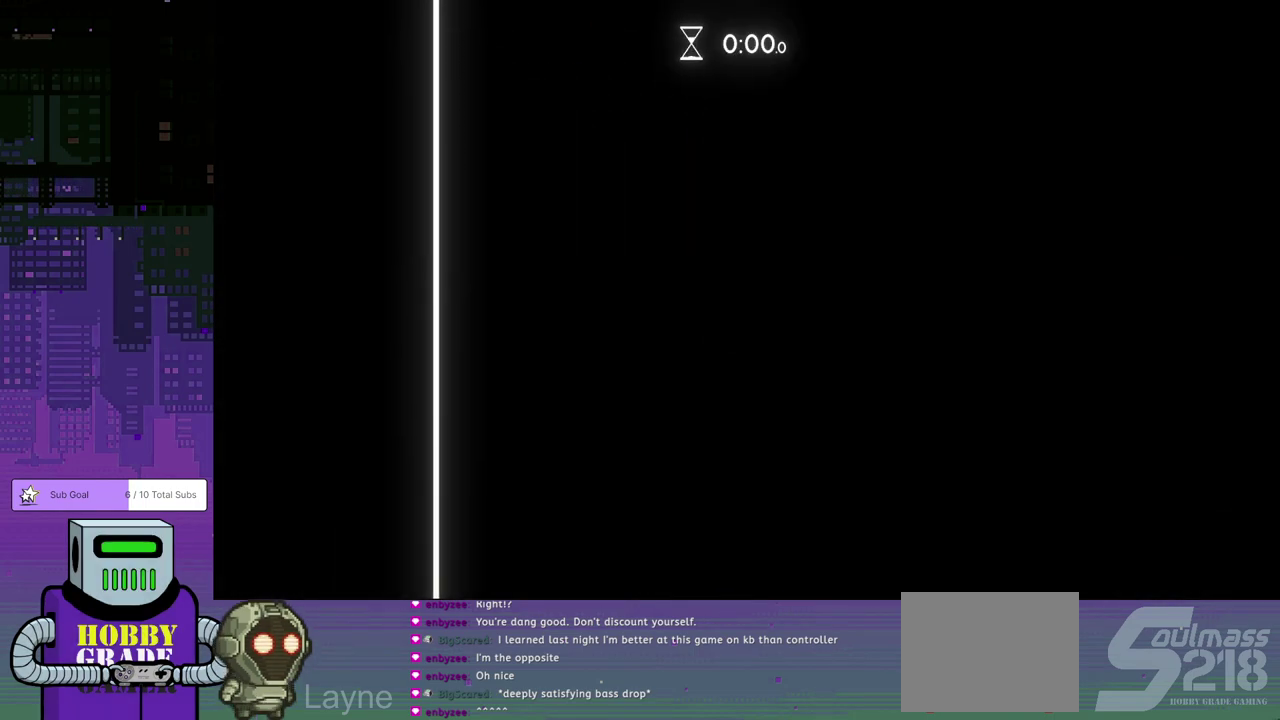
Gameplay with a controller (PlayStation layout); each line is a JSON object with the inputs held at the frame after it. "events" lists button and stick changes between this image and that frame as [ms after this image, input, new state], when the widget could be followed in between. Not read: L2 R2 R3 right_stick.
{"buttons": ["DPAD_RIGHT"], "left_stick": "center", "events": [[233, "DPAD_RIGHT", "down"], [283, "DPAD_DOWN", "down"], [400, "DPAD_DOWN", "up"]]}
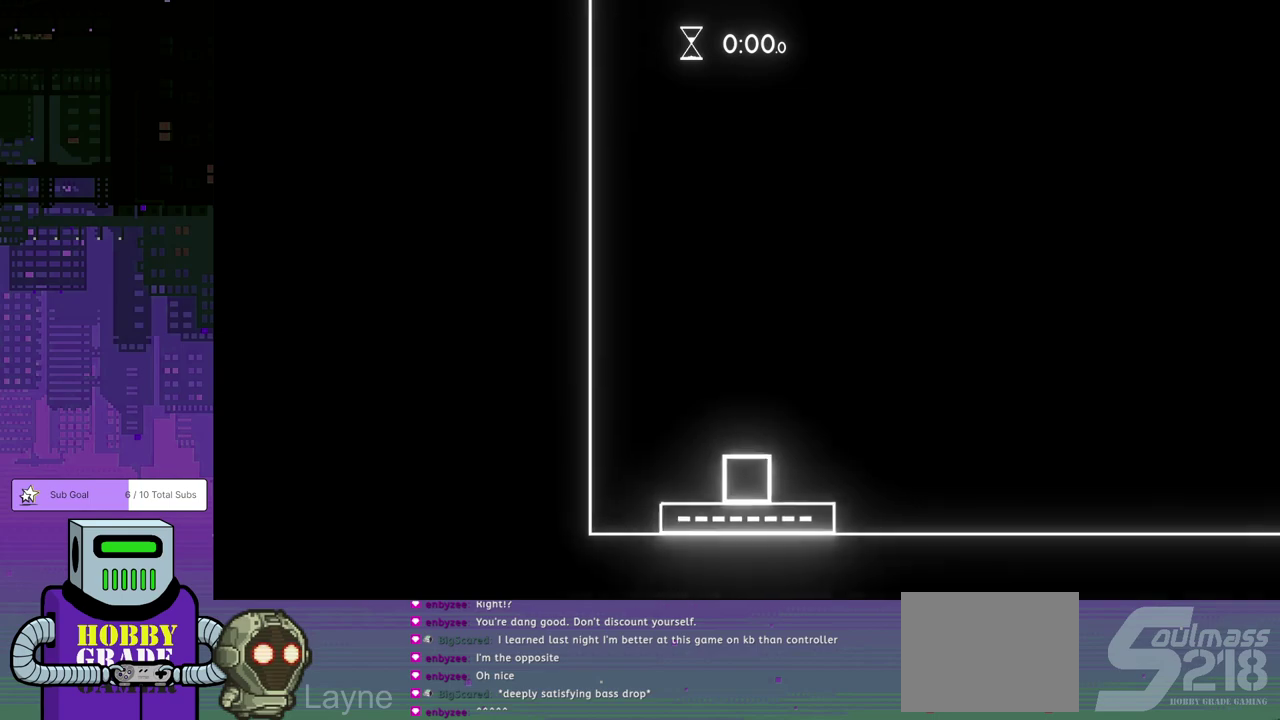
{"buttons": ["DPAD_RIGHT"], "left_stick": "center", "events": [[17, "DPAD_RIGHT", "up"], [217, "DPAD_RIGHT", "down"]]}
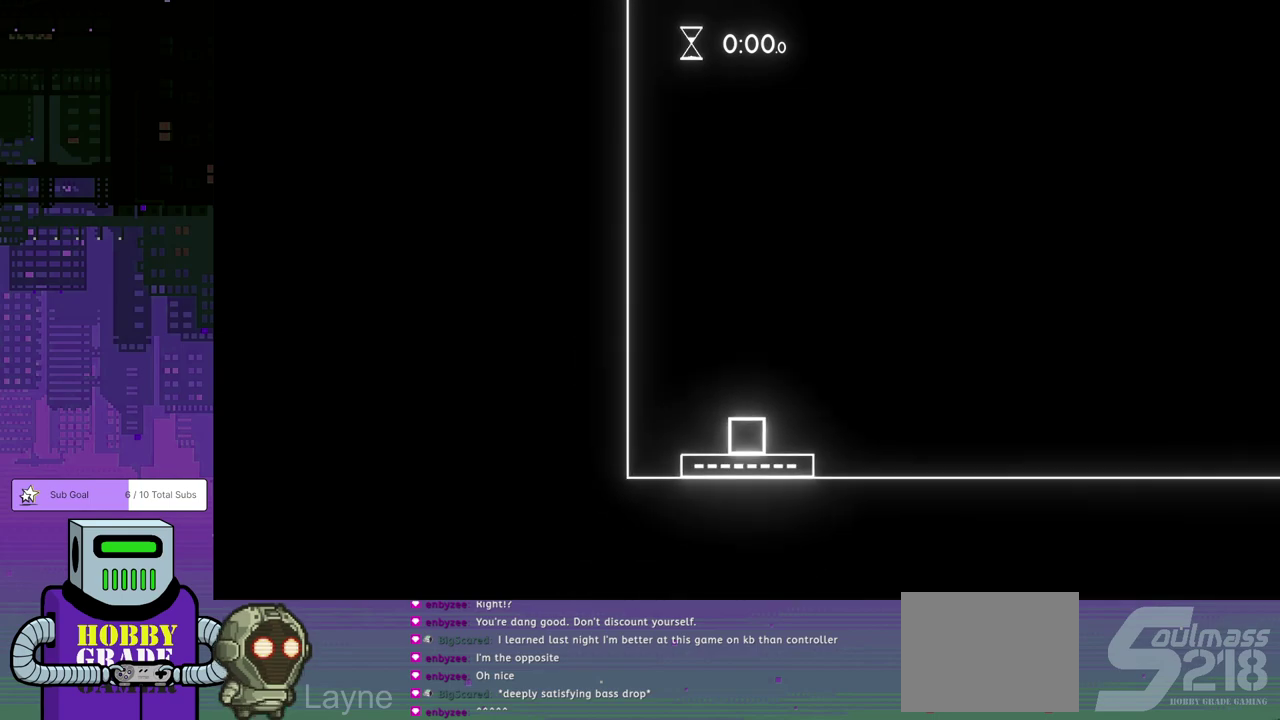
{"buttons": ["DPAD_DOWN", "DPAD_RIGHT"], "left_stick": "center", "events": [[217, "DPAD_RIGHT", "up"], [333, "DPAD_RIGHT", "down"], [417, "DPAD_DOWN", "down"]]}
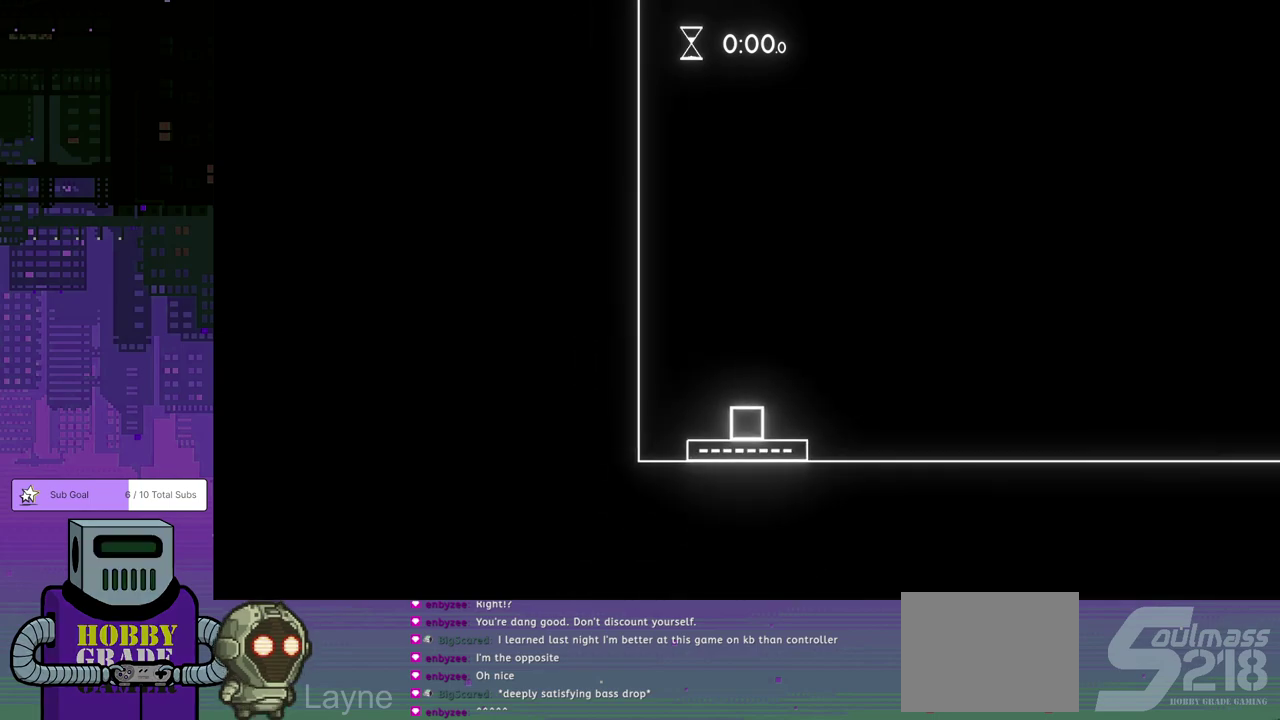
{"buttons": [], "left_stick": "center", "events": [[150, "DPAD_DOWN", "up"], [483, "DPAD_RIGHT", "up"]]}